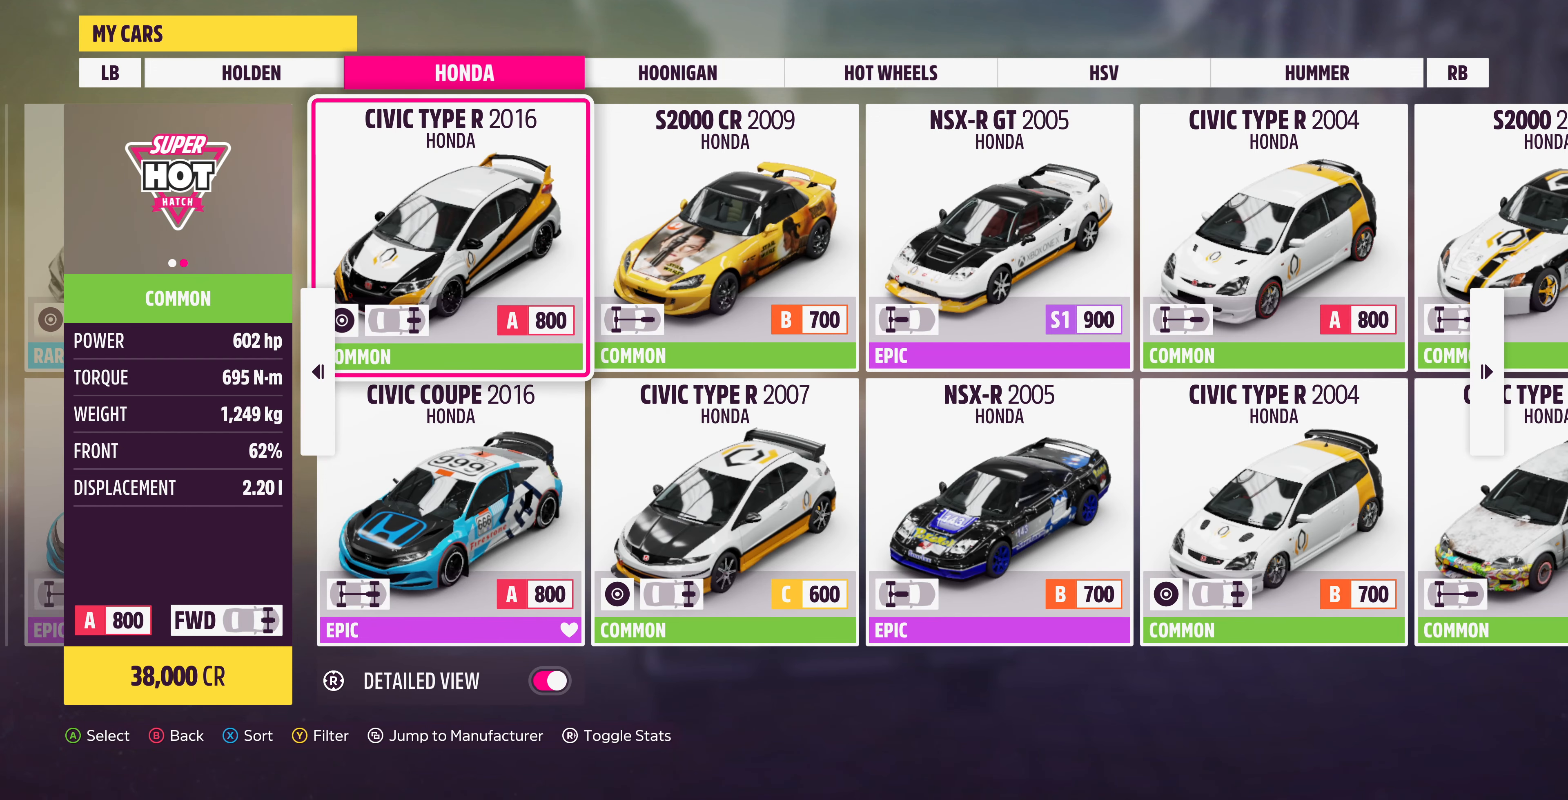
Gameplay with a controller (PlayStation layout); each line is a JSON object with the inputs held at the frame after it. "events" lists button and stick changes between this image and that frame as [ms after this image, input, new state], when the widget could be followed in between.
{"buttons": [], "left_stick": "center", "right_stick": "center", "events": []}
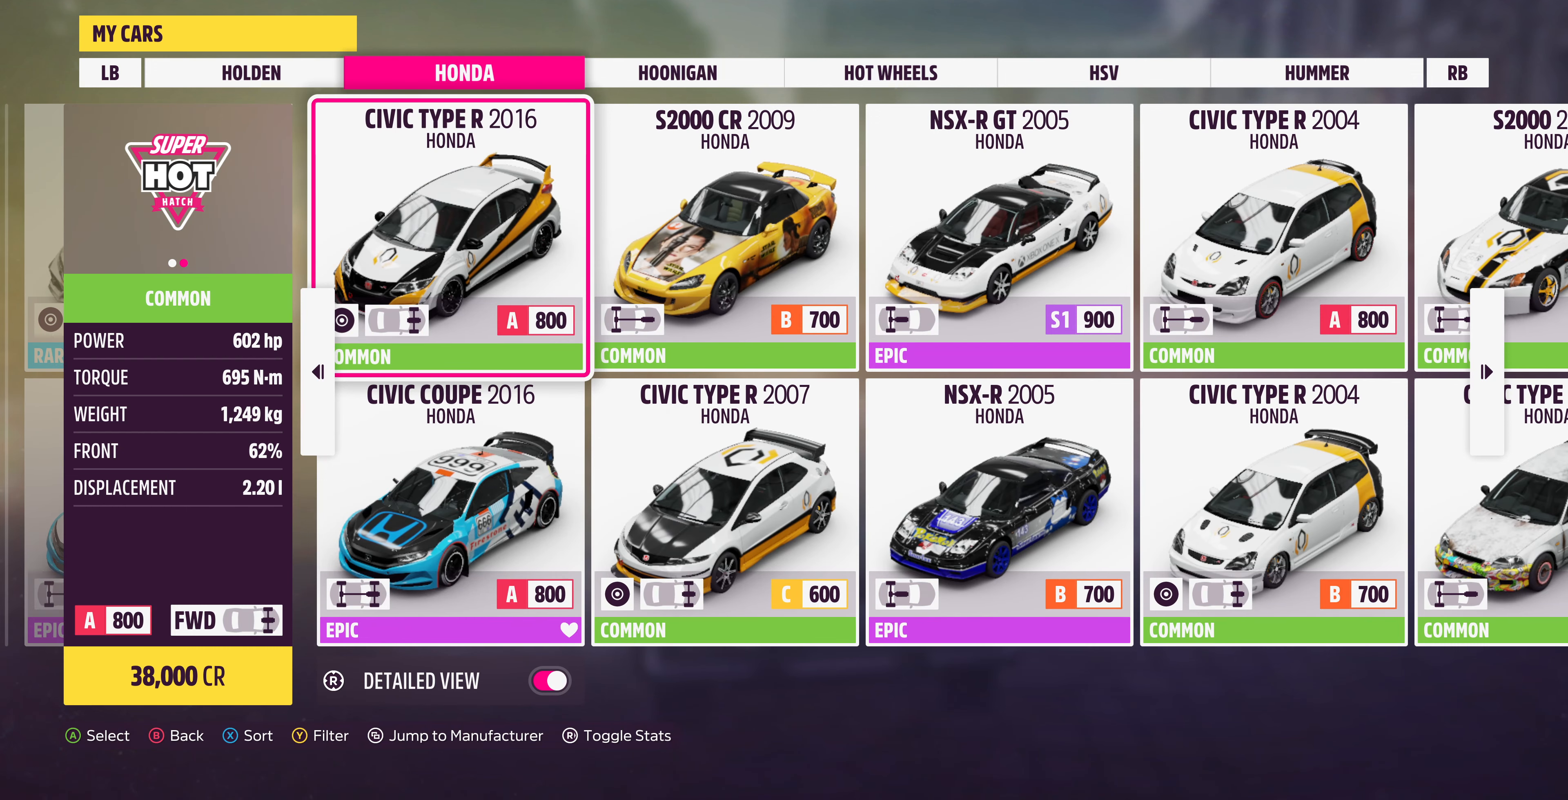
{"buttons": [], "left_stick": "center", "right_stick": "center", "events": [[334, "DPAD_LEFT", "down"], [434, "DPAD_LEFT", "up"]]}
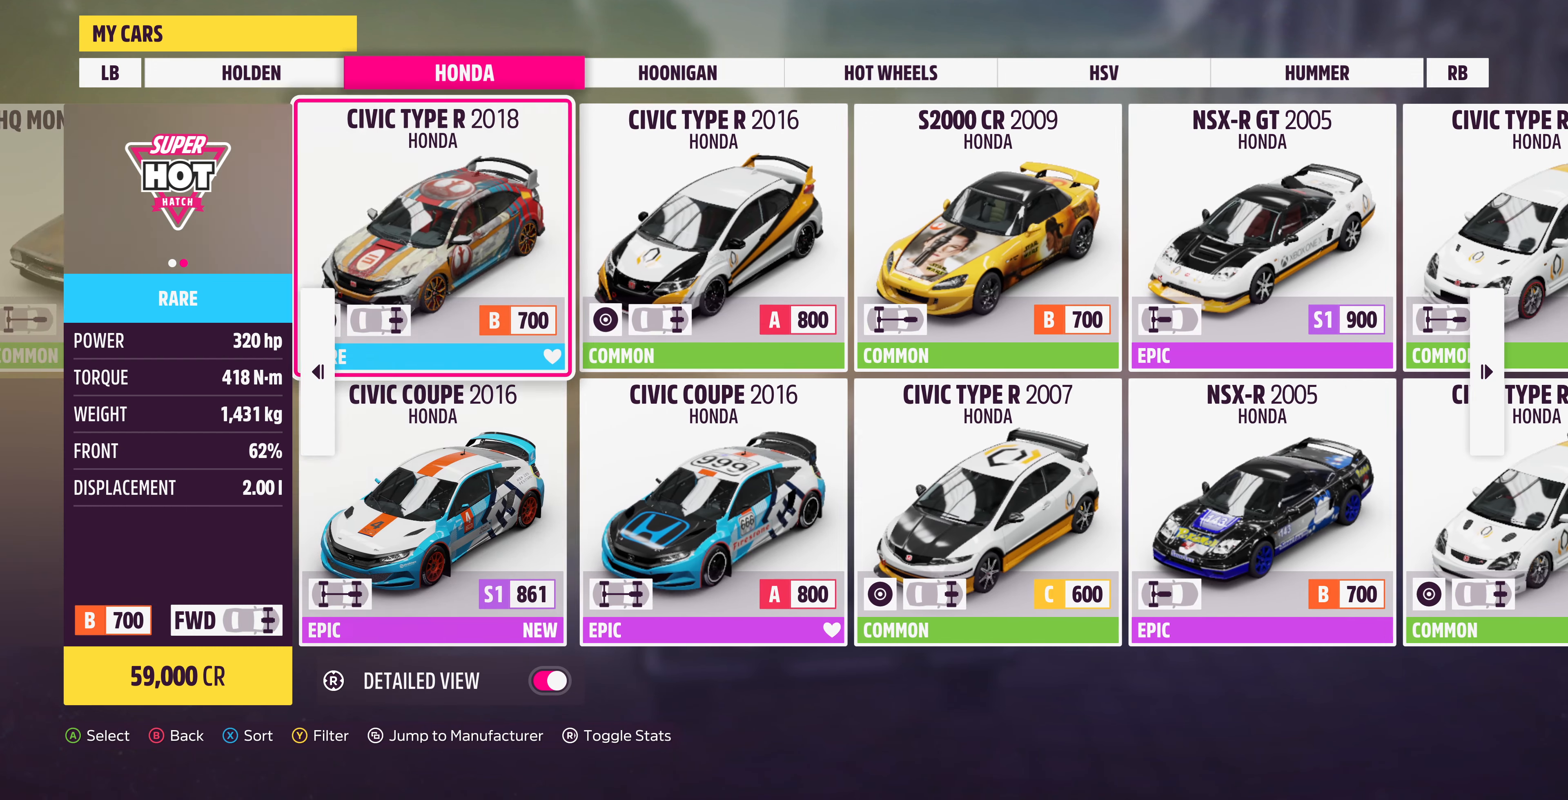
{"buttons": [], "left_stick": "center", "right_stick": "center", "events": [[234, "DPAD_DOWN", "down"], [400, "DPAD_DOWN", "up"]]}
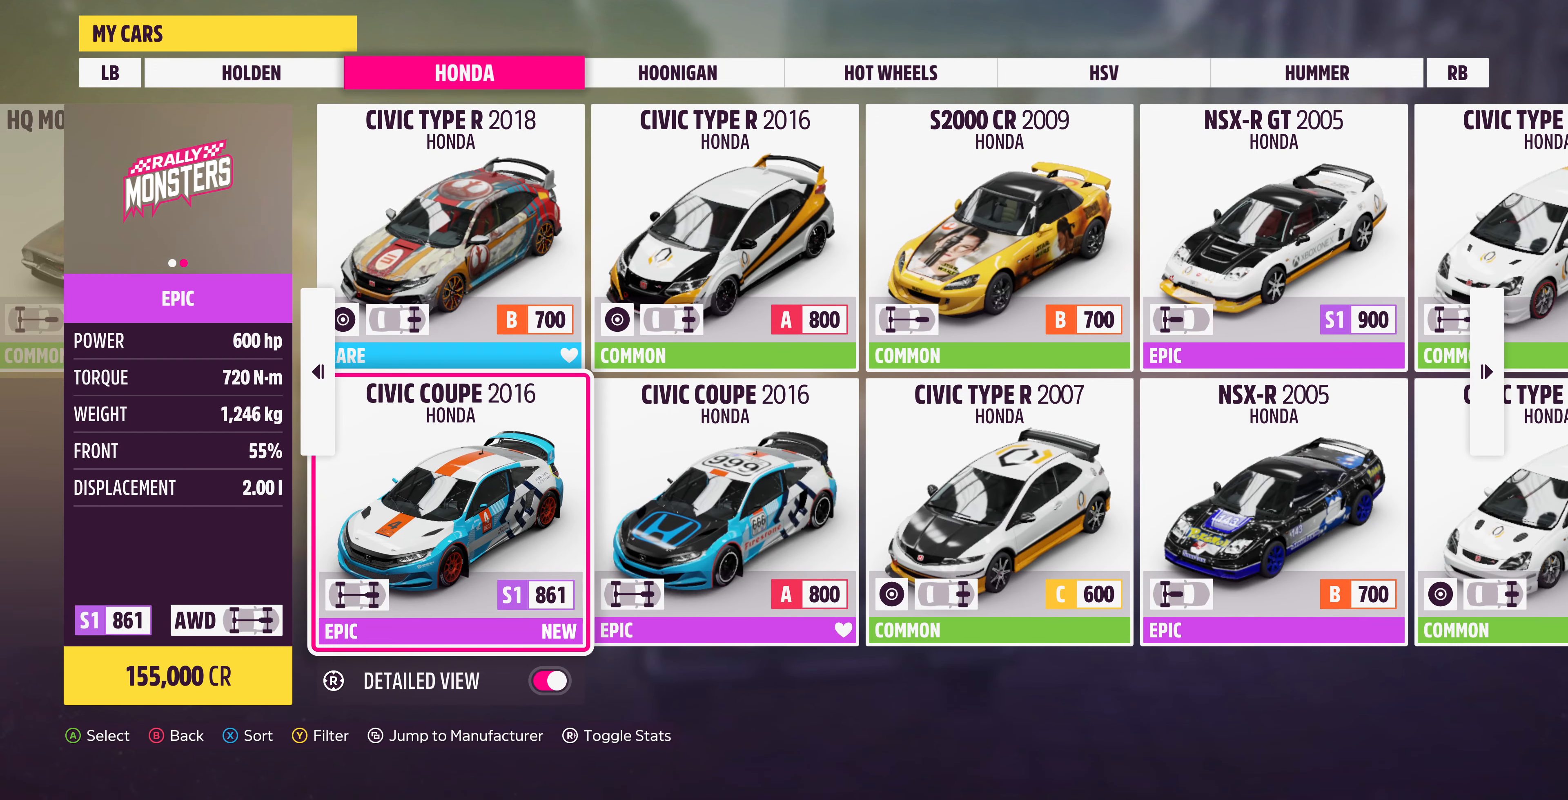
{"buttons": ["DPAD_LEFT"], "left_stick": "center", "right_stick": "center", "events": [[100, "right_stick", "right"], [200, "right_stick", "center"], [400, "DPAD_LEFT", "down"]]}
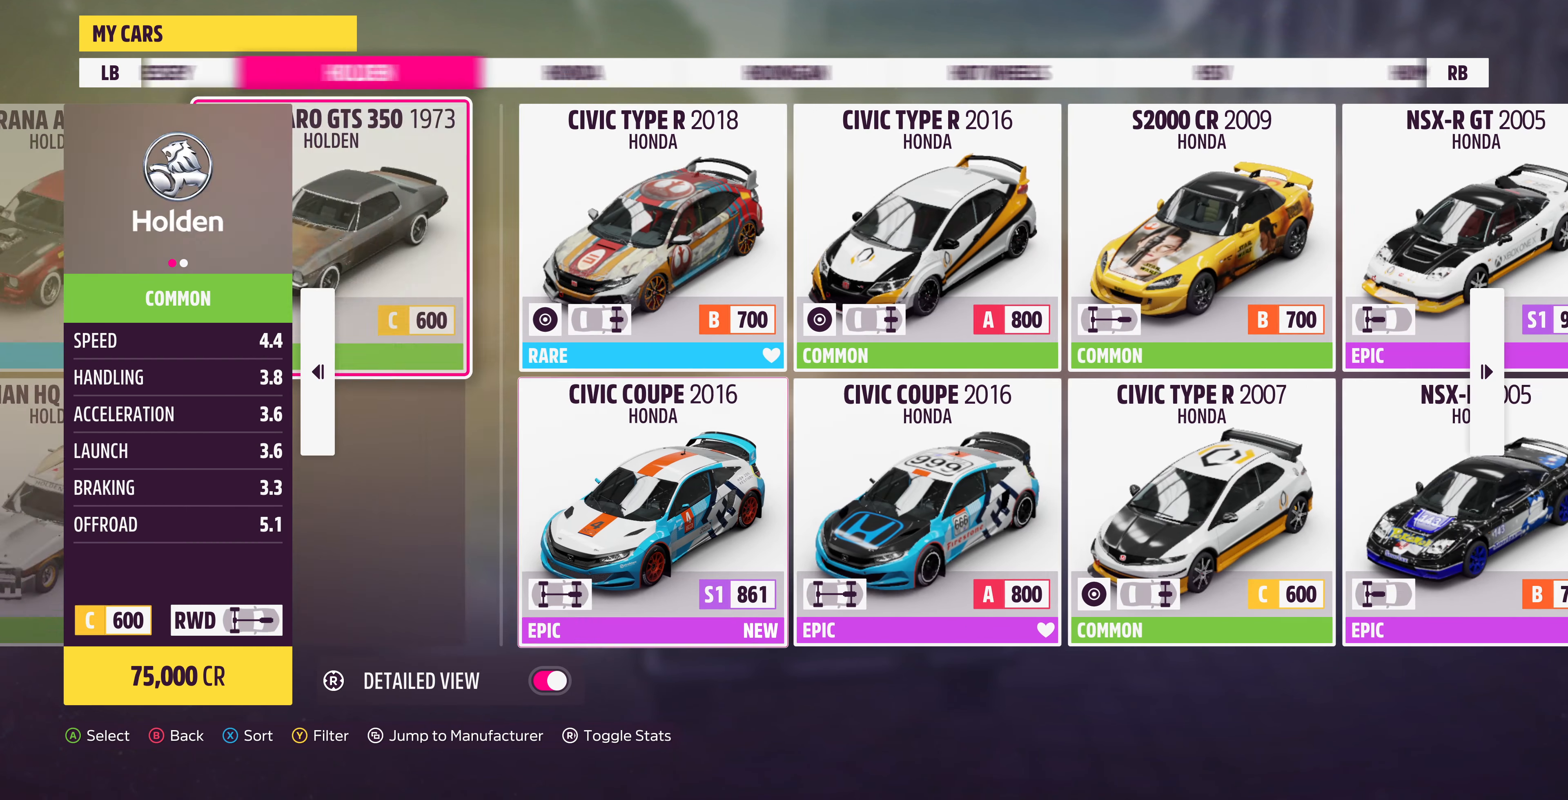
{"buttons": [], "left_stick": "center", "right_stick": "center", "events": [[34, "DPAD_LEFT", "up"], [234, "DPAD_RIGHT", "down"], [400, "DPAD_RIGHT", "up"]]}
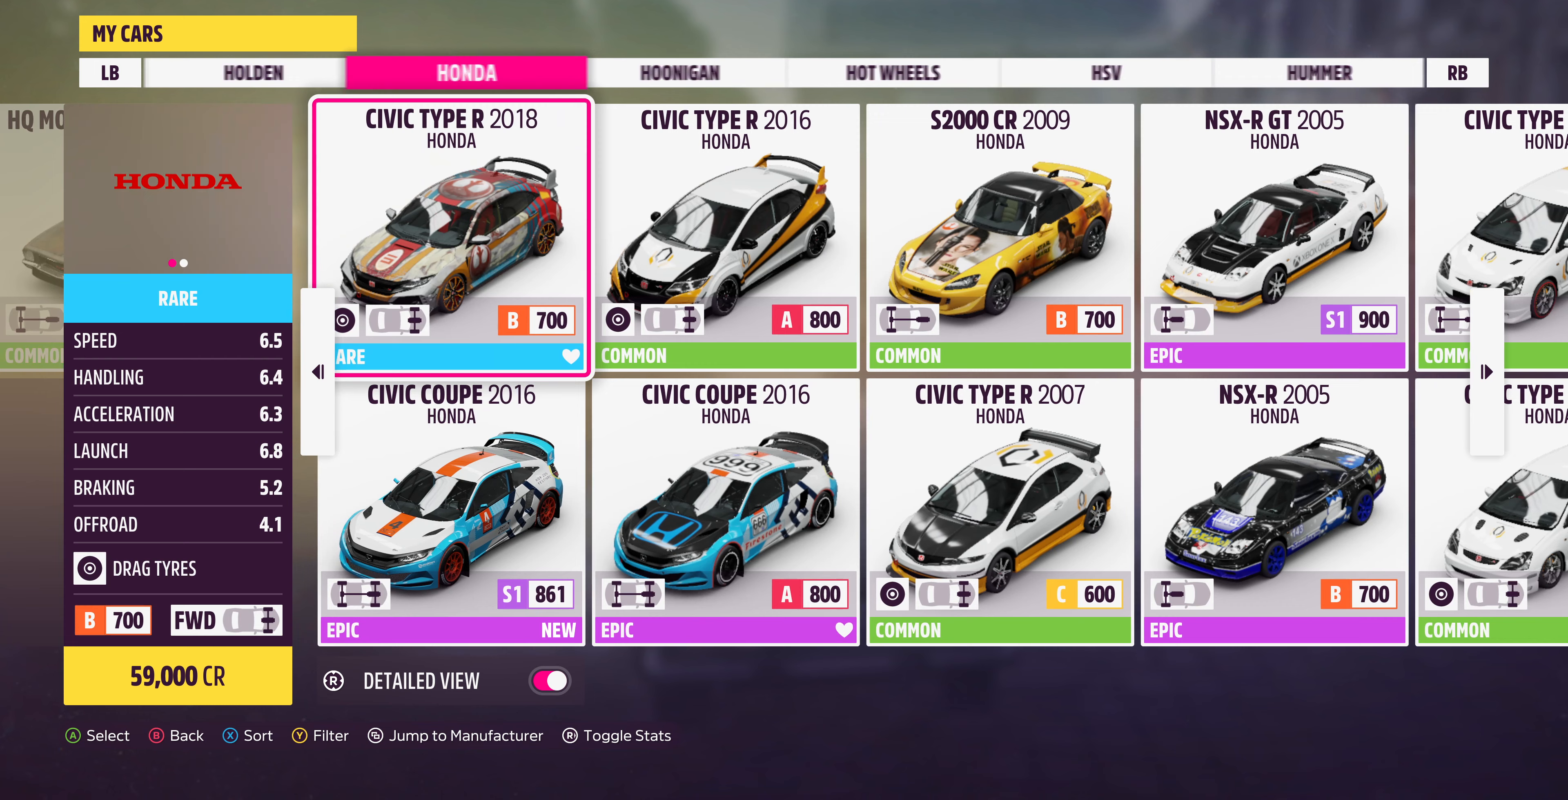
{"buttons": ["DPAD_DOWN"], "left_stick": "center", "right_stick": "center", "events": [[67, "DPAD_UP", "down"], [167, "DPAD_UP", "up"], [400, "DPAD_DOWN", "down"]]}
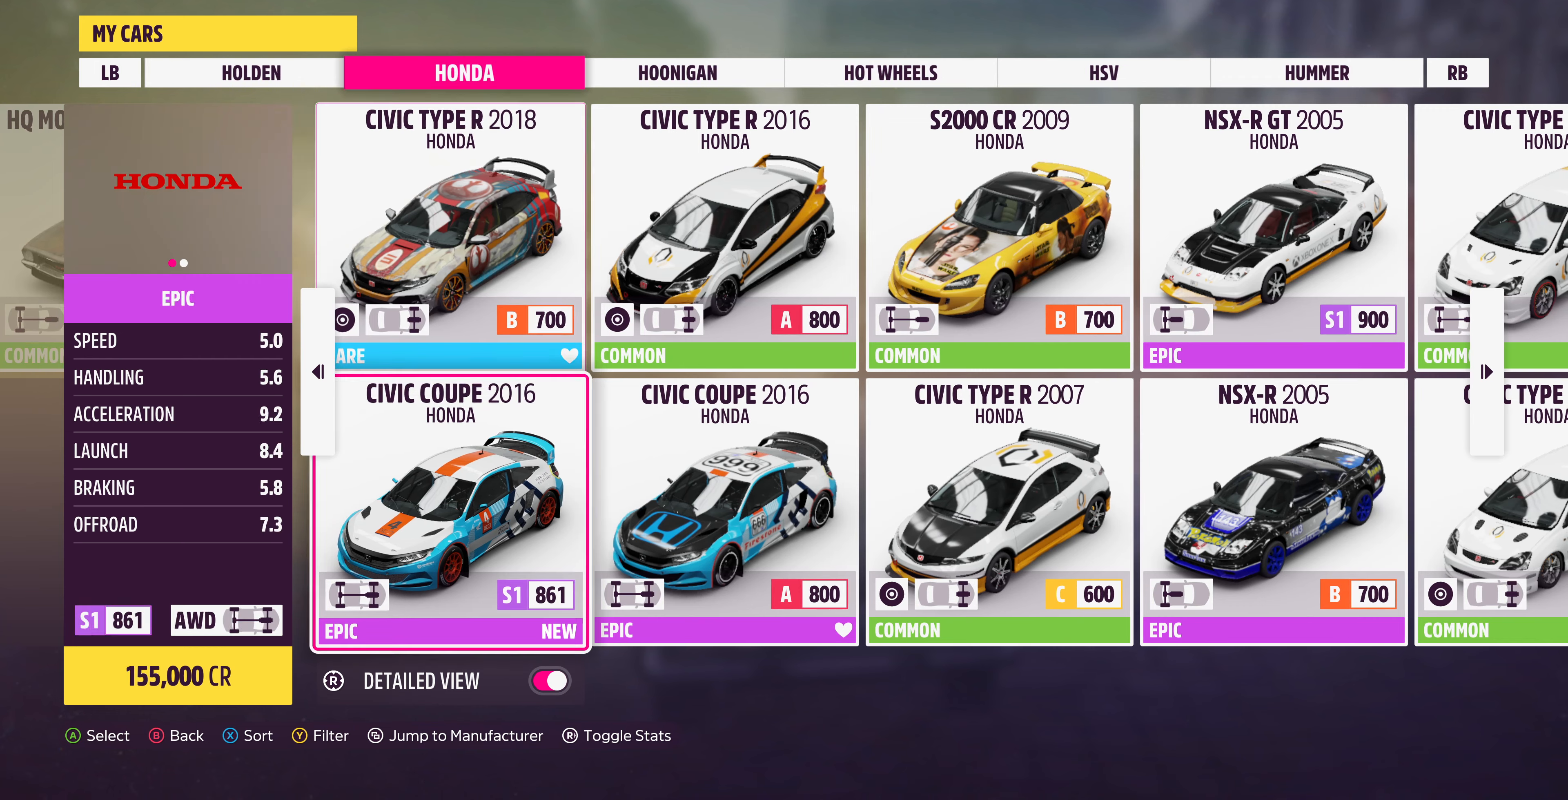
{"buttons": ["DPAD_DOWN"], "left_stick": "center", "right_stick": "center", "events": [[33, "DPAD_DOWN", "up"], [200, "DPAD_UP", "down"], [300, "DPAD_UP", "up"], [500, "DPAD_DOWN", "down"]]}
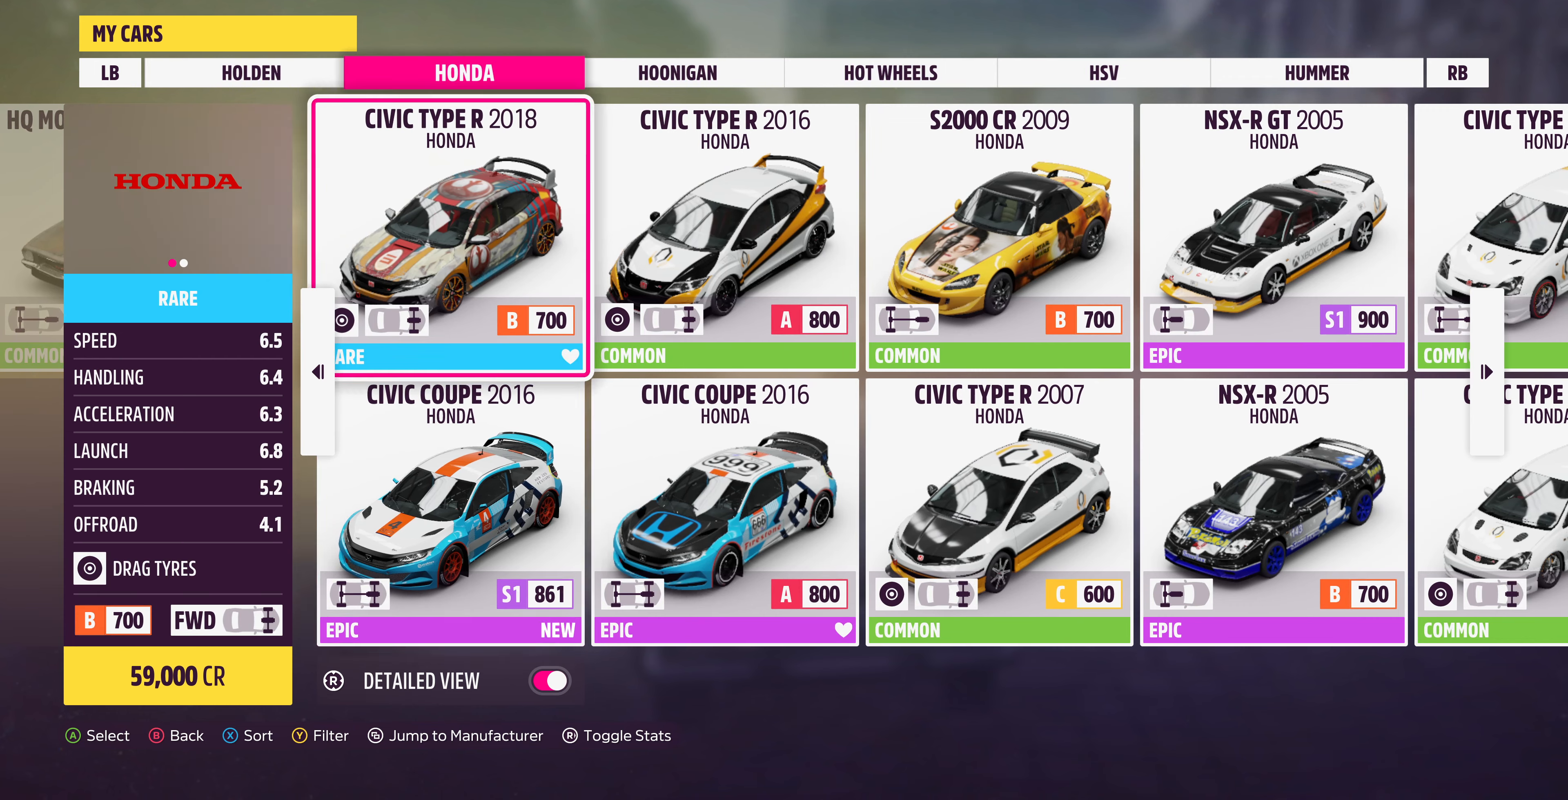
{"buttons": [], "left_stick": "center", "right_stick": "center", "events": [[100, "DPAD_DOWN", "up"], [167, "DPAD_RIGHT", "down"], [300, "DPAD_RIGHT", "up"], [367, "DPAD_UP", "down"], [433, "DPAD_UP", "up"]]}
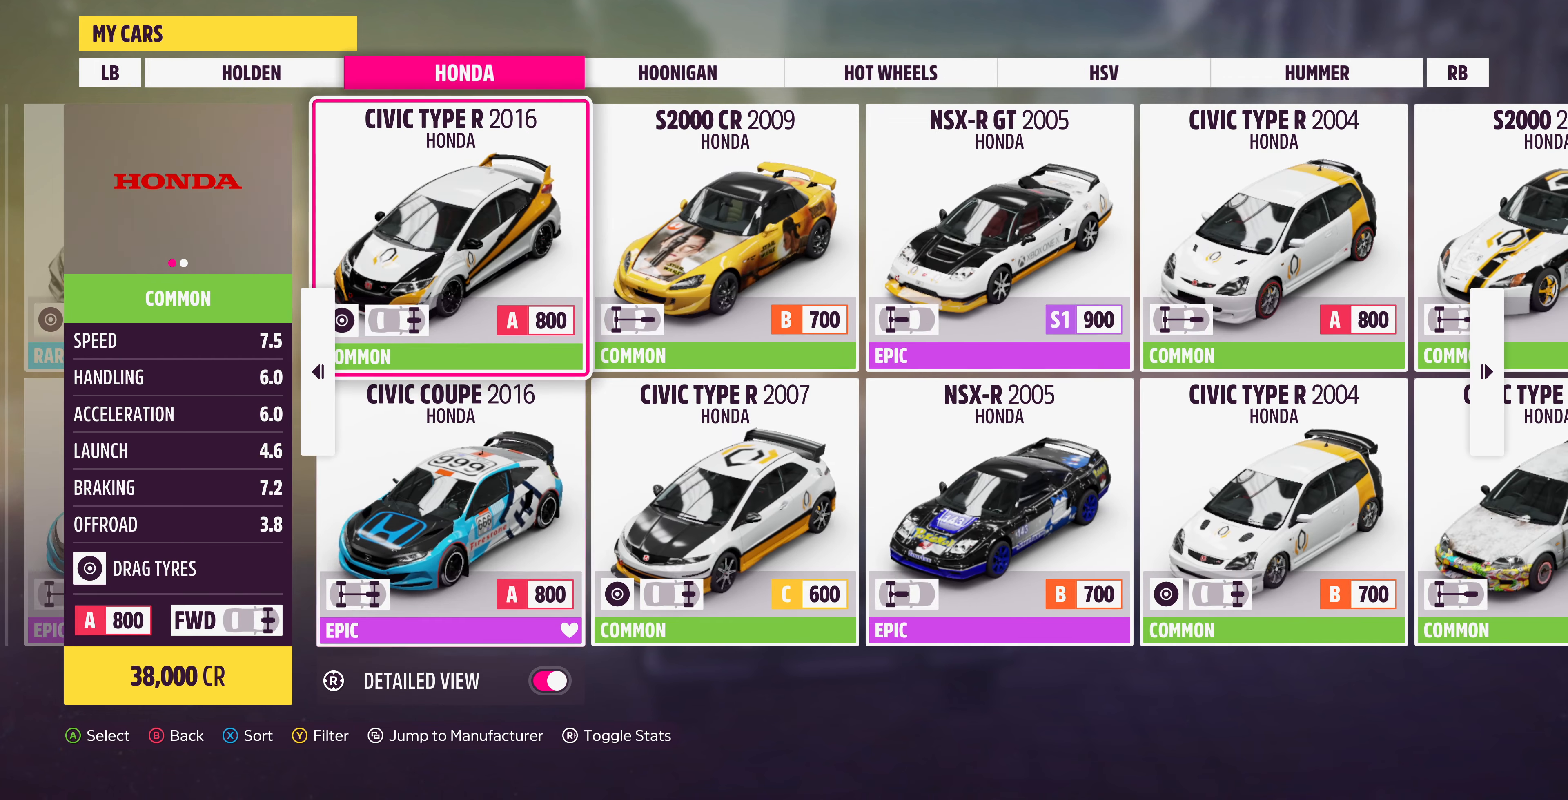
{"buttons": ["DPAD_RIGHT"], "left_stick": "center", "right_stick": "center", "events": [[67, "DPAD_RIGHT", "down"], [133, "DPAD_RIGHT", "up"], [267, "DPAD_DOWN", "down"], [367, "DPAD_DOWN", "up"], [433, "DPAD_RIGHT", "down"]]}
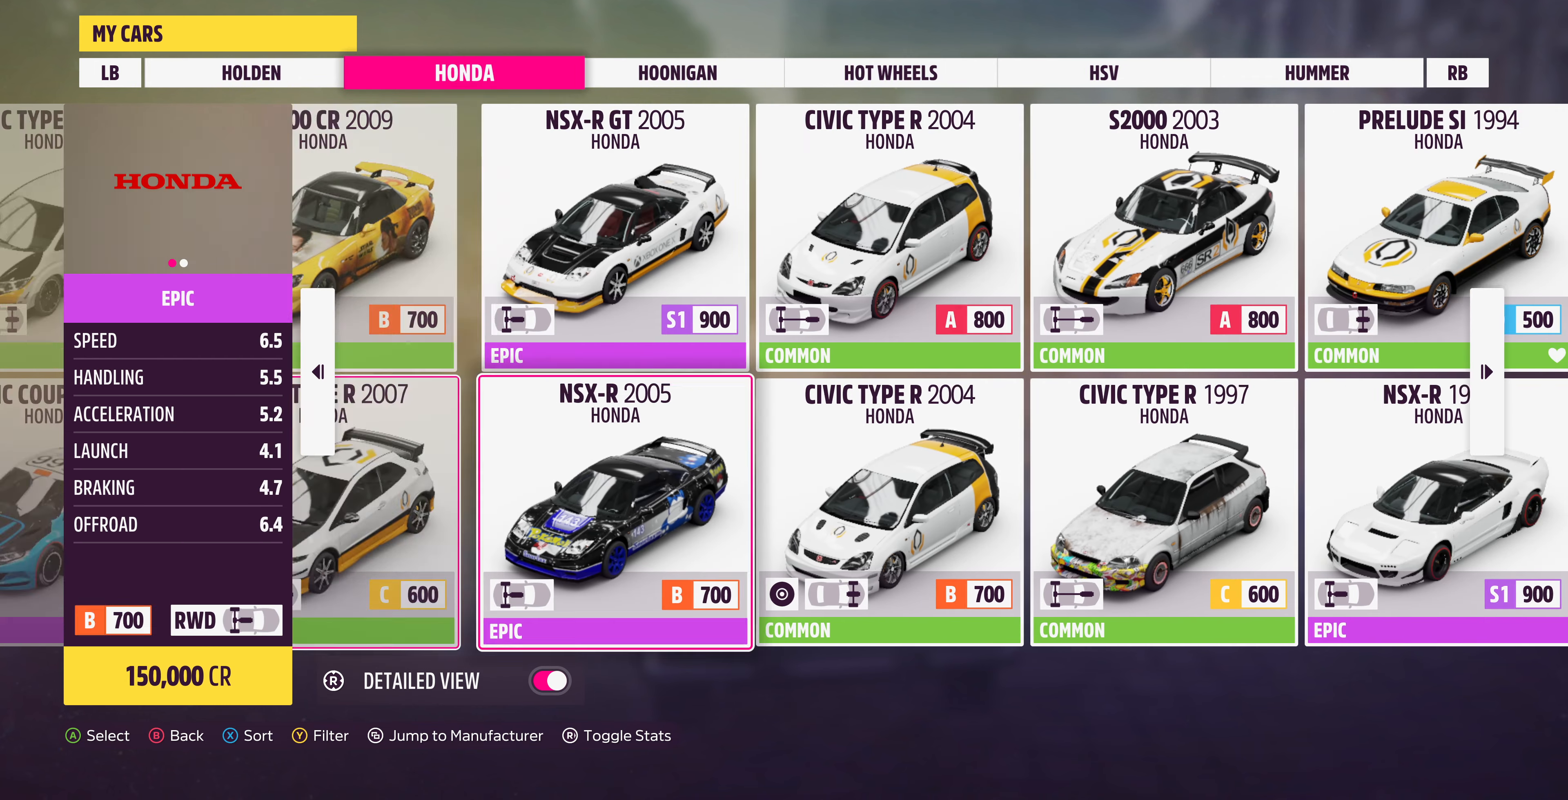
{"buttons": [], "left_stick": "center", "right_stick": "center", "events": [[67, "DPAD_RIGHT", "up"], [133, "DPAD_UP", "down"], [233, "DPAD_UP", "up"], [333, "DPAD_RIGHT", "down"], [433, "DPAD_RIGHT", "up"]]}
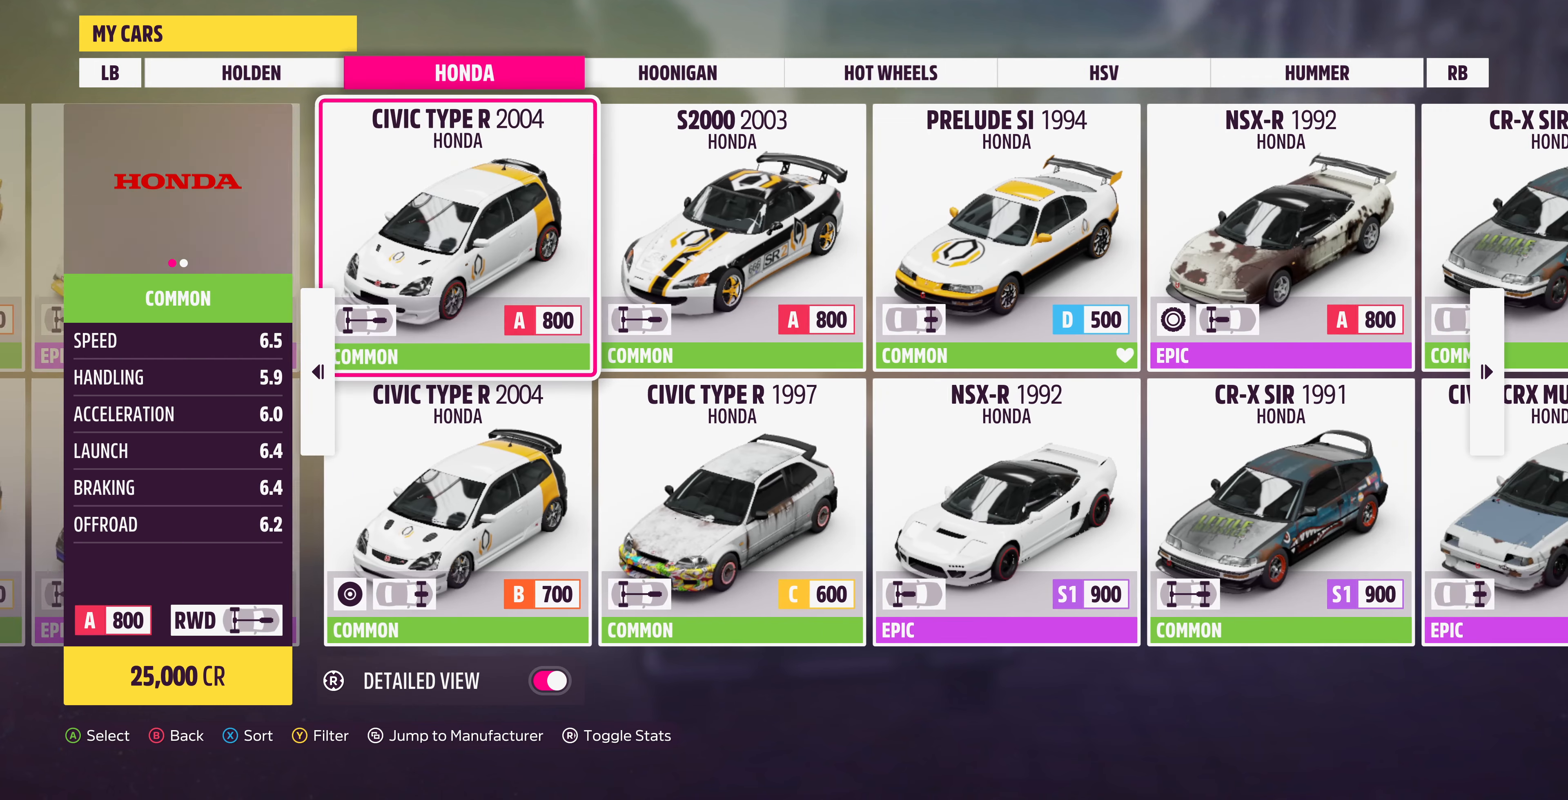
{"buttons": ["DPAD_UP"], "left_stick": "center", "right_stick": "center", "events": [[67, "DPAD_DOWN", "down"], [167, "DPAD_DOWN", "up"], [233, "DPAD_RIGHT", "down"], [367, "DPAD_RIGHT", "up"], [433, "DPAD_UP", "down"]]}
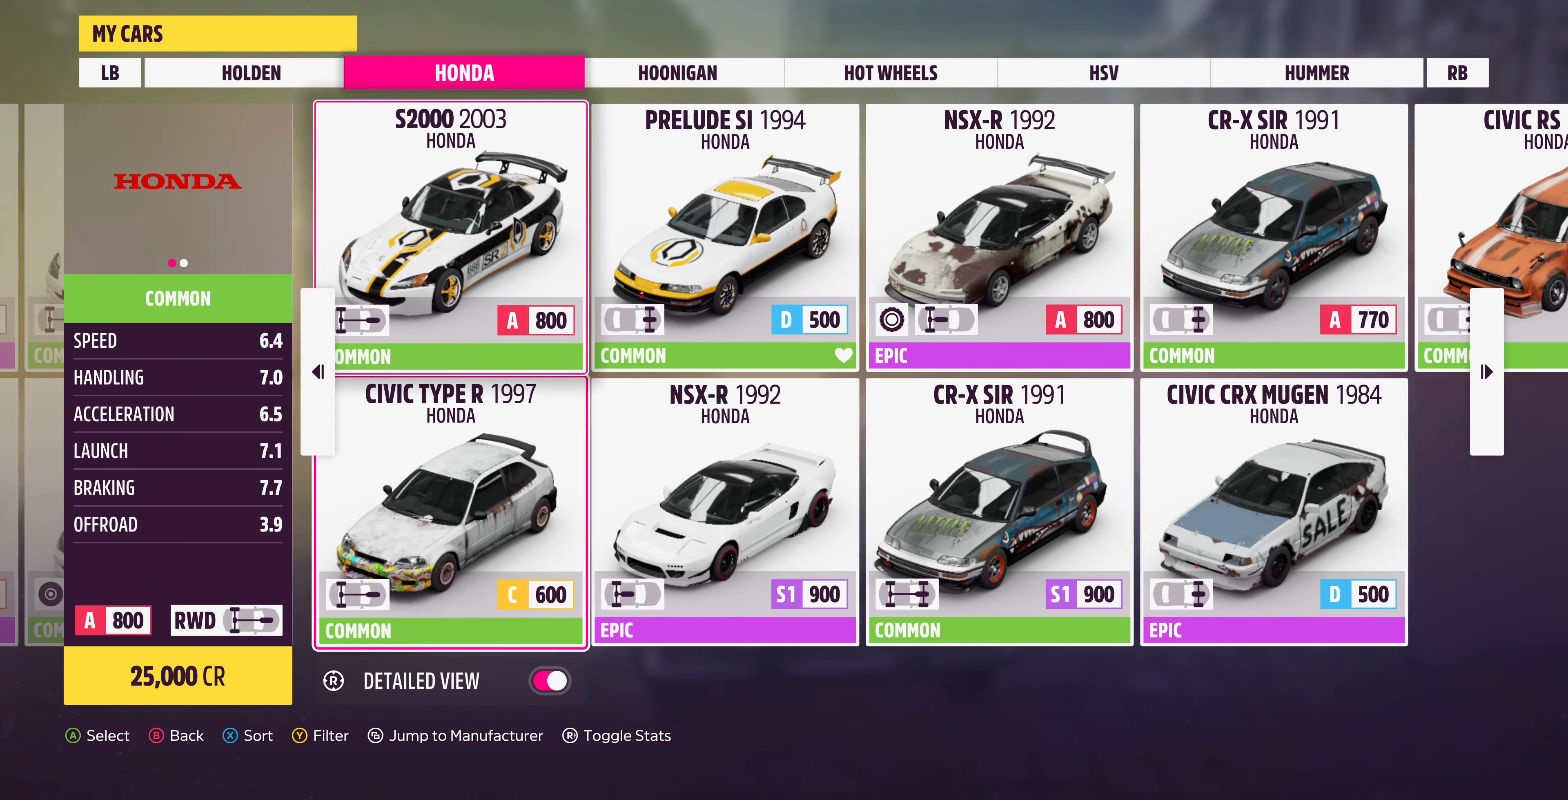
{"buttons": [], "left_stick": "center", "right_stick": "center", "events": [[33, "DPAD_UP", "up"], [133, "DPAD_RIGHT", "down"], [233, "DPAD_RIGHT", "up"], [367, "DPAD_DOWN", "down"], [467, "DPAD_DOWN", "up"]]}
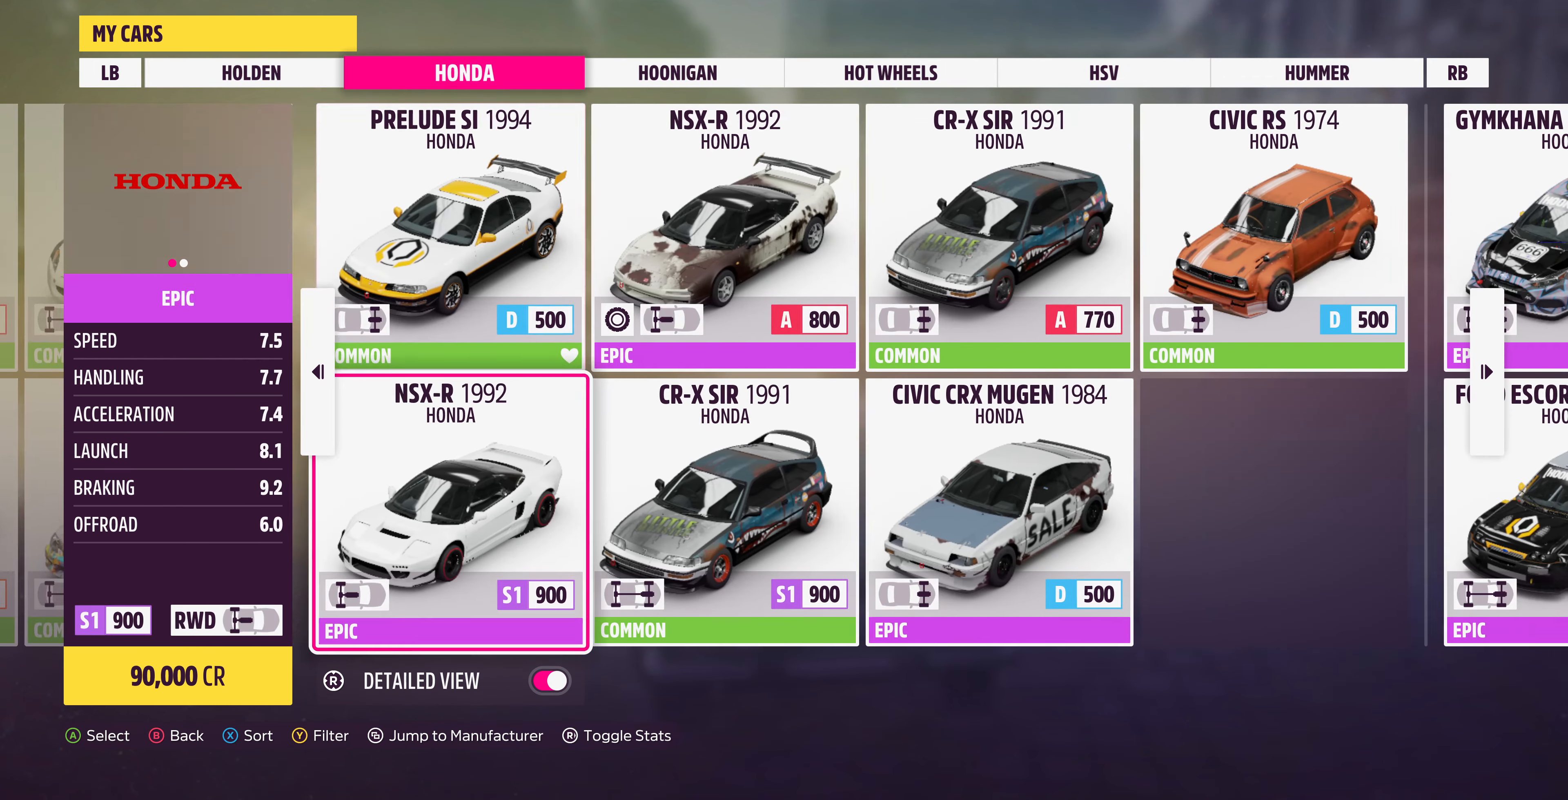
{"buttons": ["DPAD_RIGHT"], "left_stick": "center", "right_stick": "center", "events": [[33, "DPAD_RIGHT", "down"], [167, "DPAD_RIGHT", "up"], [267, "DPAD_UP", "down"], [333, "DPAD_UP", "up"], [433, "DPAD_RIGHT", "down"]]}
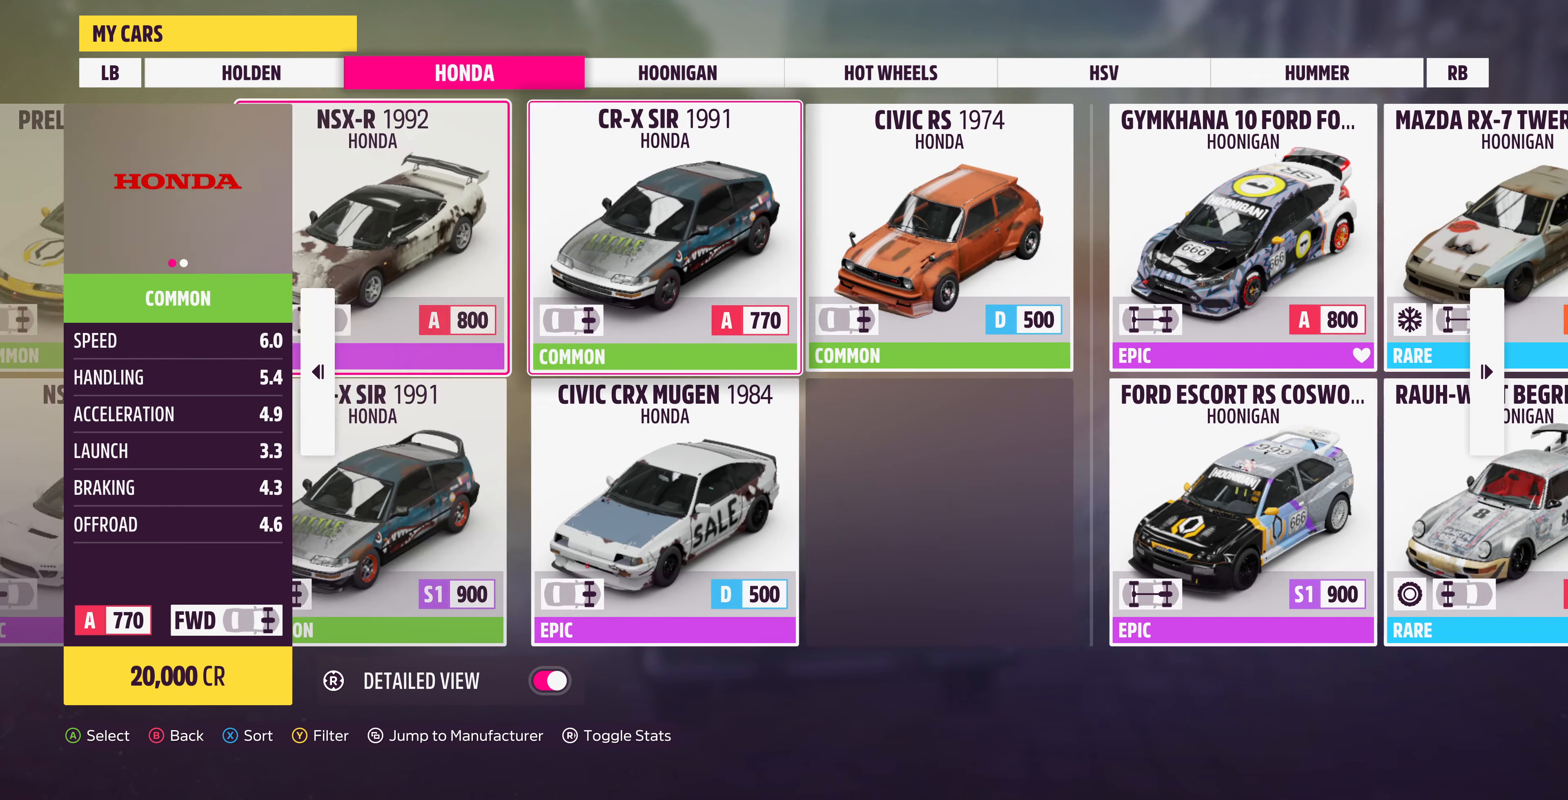
{"buttons": ["DPAD_LEFT"], "left_stick": "center", "right_stick": "center", "events": [[67, "DPAD_RIGHT", "up"], [200, "DPAD_DOWN", "down"], [300, "DPAD_DOWN", "up"], [467, "DPAD_LEFT", "down"]]}
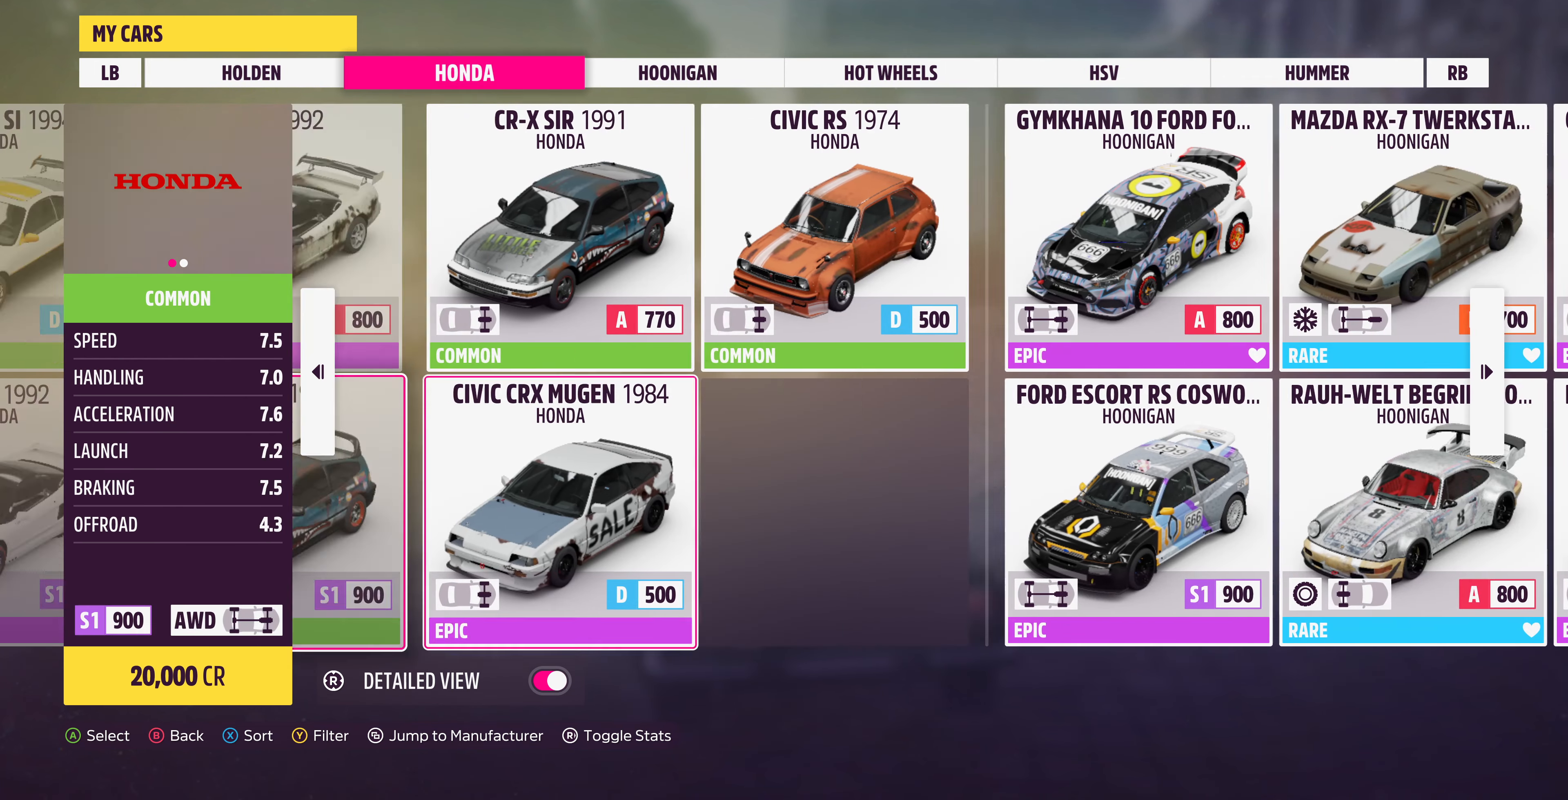
{"buttons": ["DPAD_UP"], "left_stick": "center", "right_stick": "center", "events": [[67, "DPAD_LEFT", "up"], [467, "DPAD_UP", "down"]]}
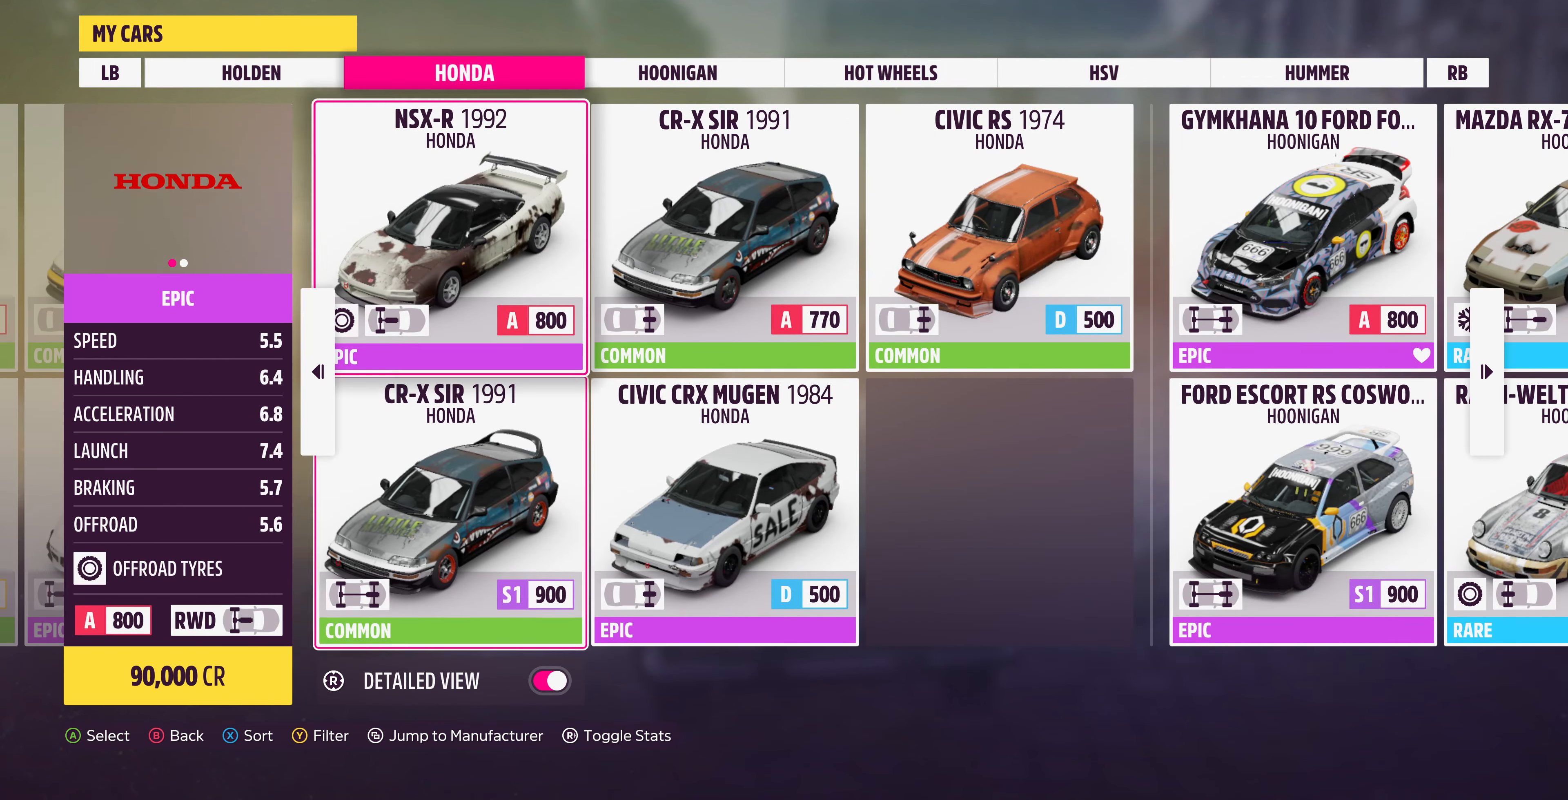
{"buttons": [], "left_stick": "center", "right_stick": "center", "events": [[67, "DPAD_UP", "up"]]}
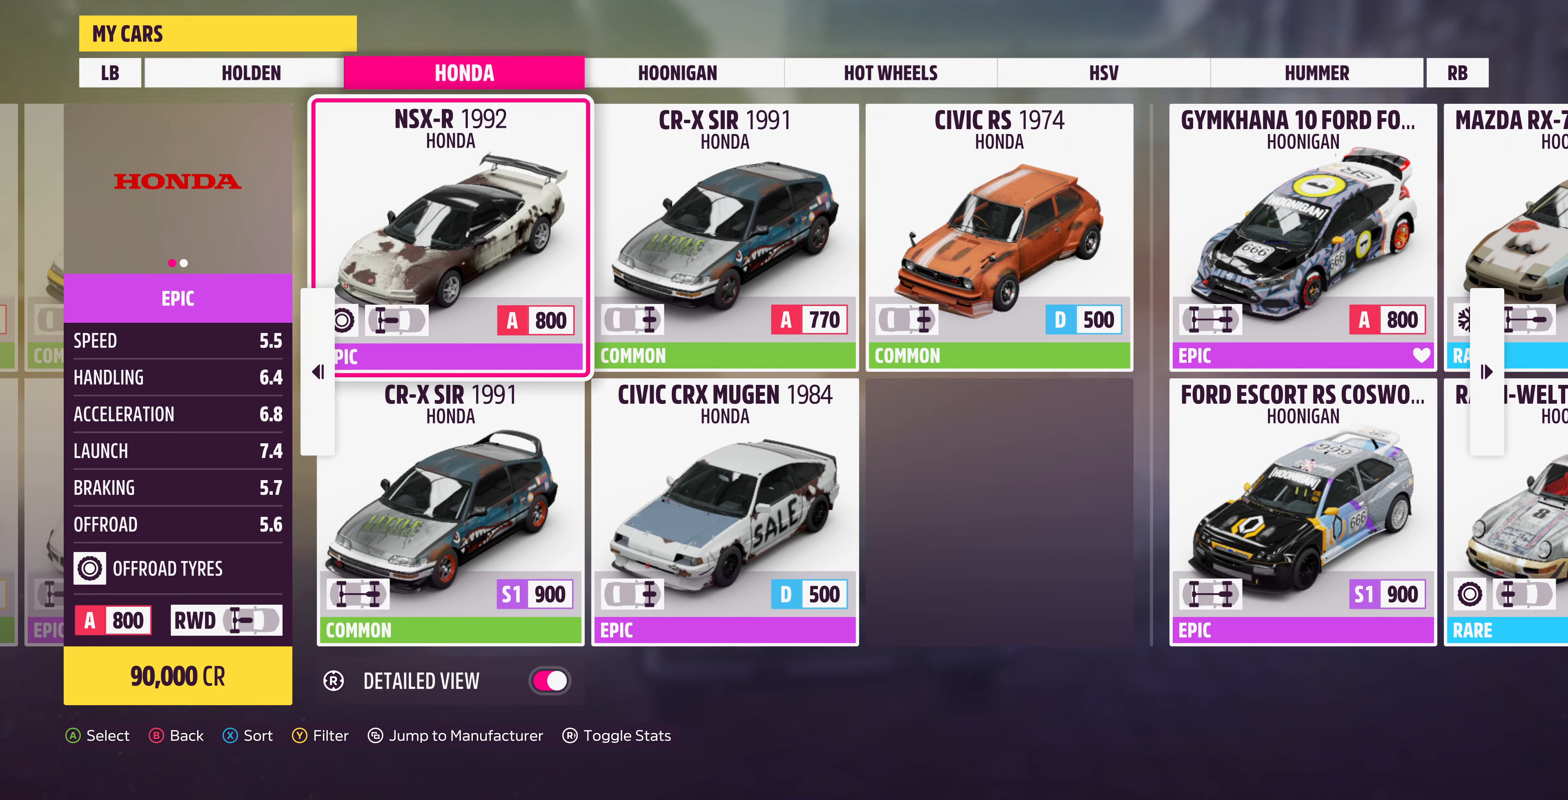
{"buttons": ["CROSS"], "left_stick": "center", "right_stick": "center", "events": [[400, "CROSS", "down"]]}
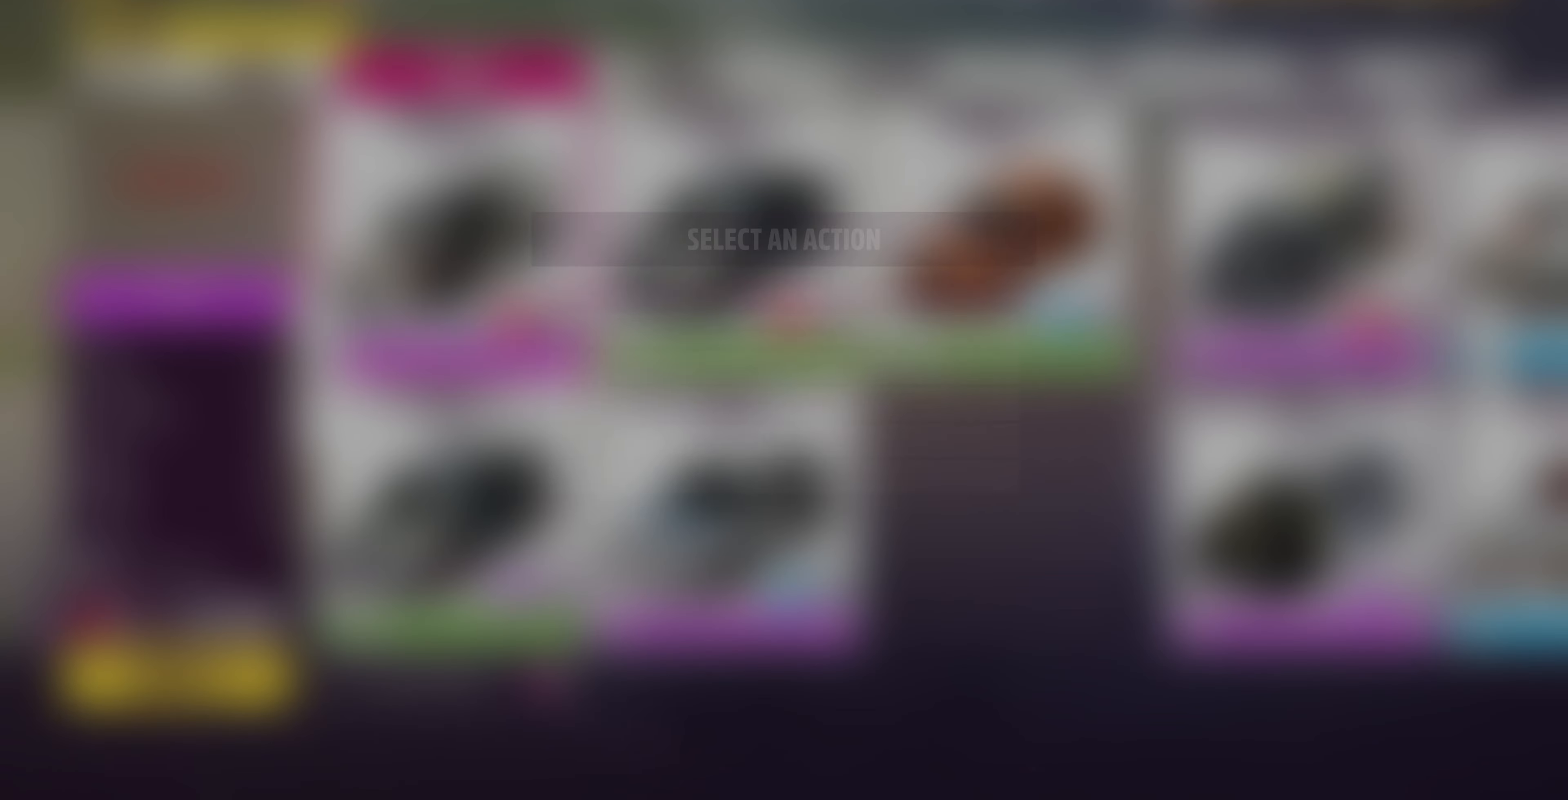
{"buttons": ["CROSS"], "left_stick": "center", "right_stick": "center", "events": [[100, "CROSS", "up"], [366, "CROSS", "down"]]}
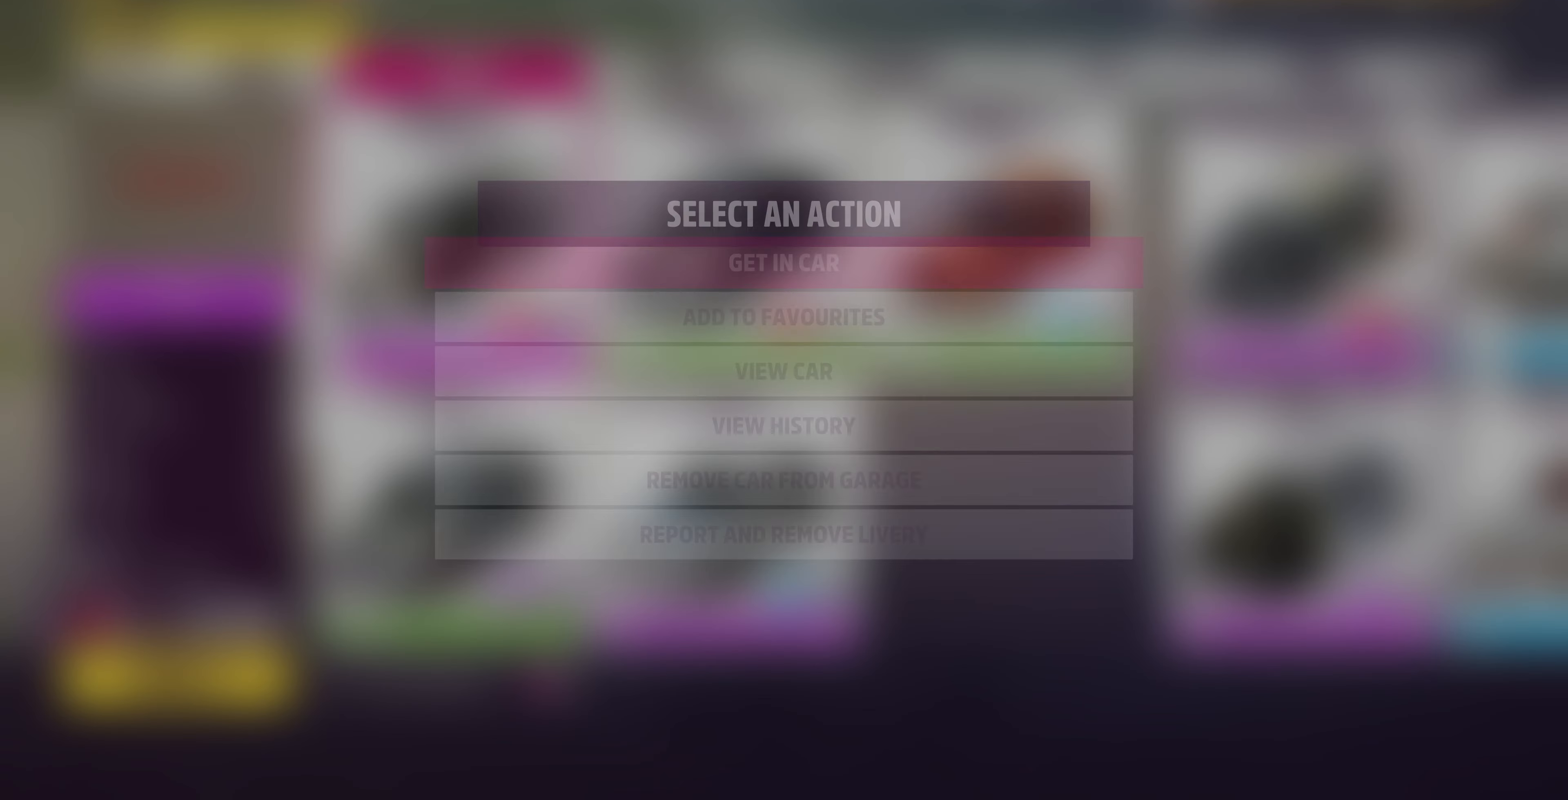
{"buttons": ["CROSS"], "left_stick": "center", "right_stick": "center", "events": [[33, "CROSS", "up"], [466, "CROSS", "down"]]}
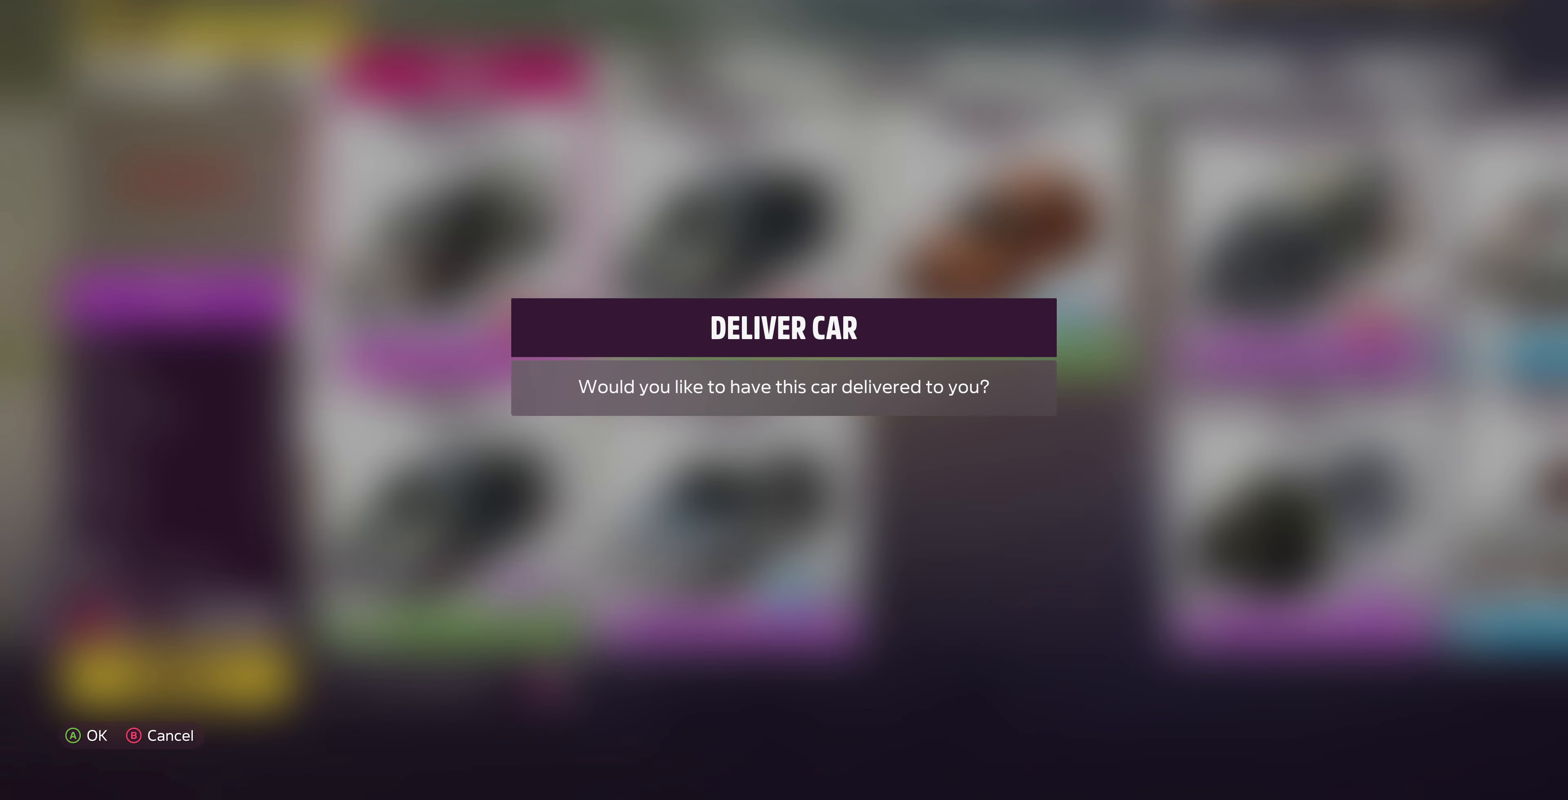
{"buttons": [], "left_stick": "center", "right_stick": "center", "events": [[100, "CROSS", "up"]]}
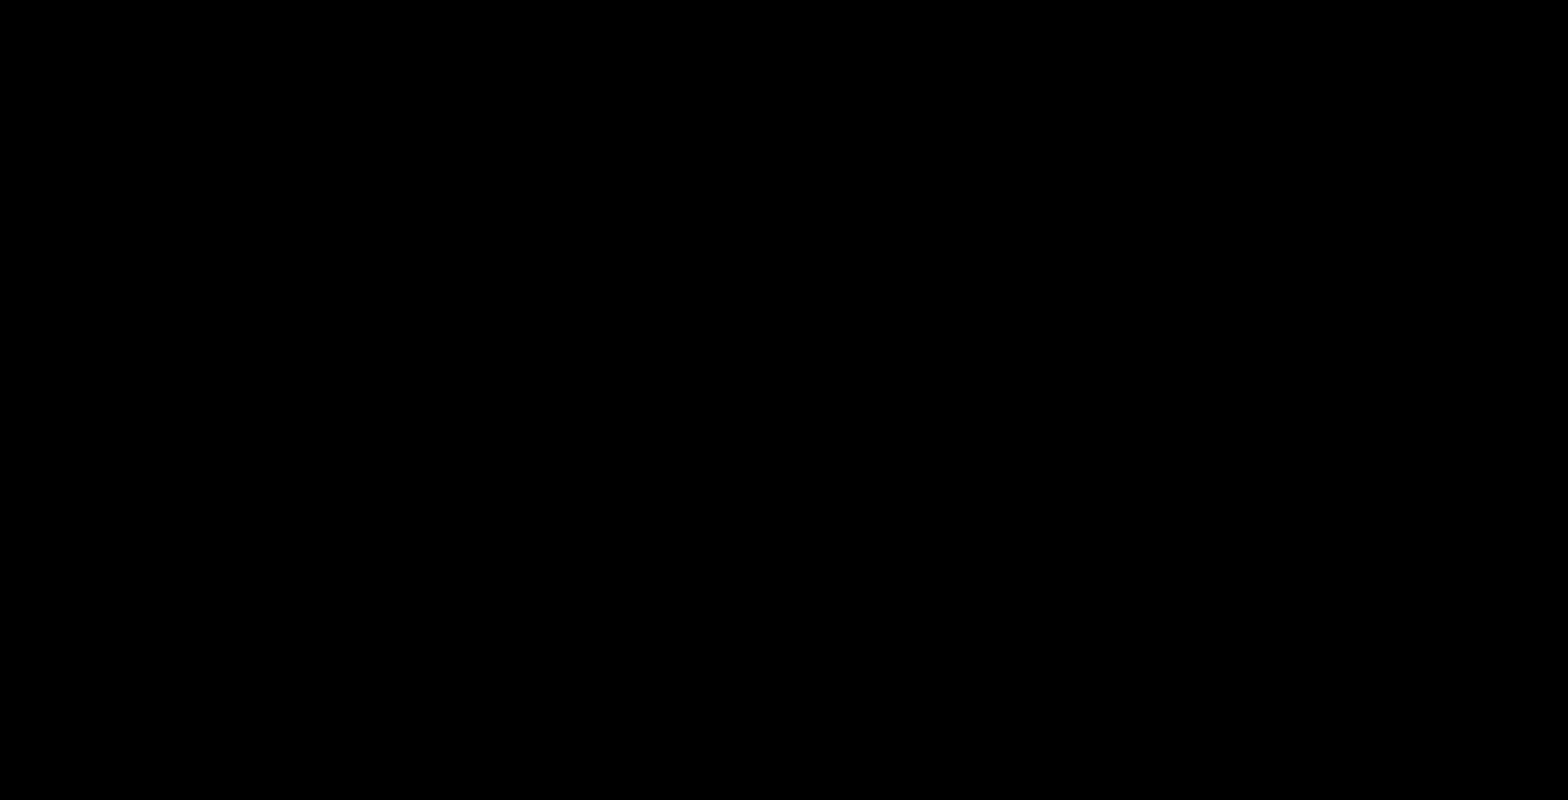
{"buttons": [], "left_stick": "center", "right_stick": "center", "events": []}
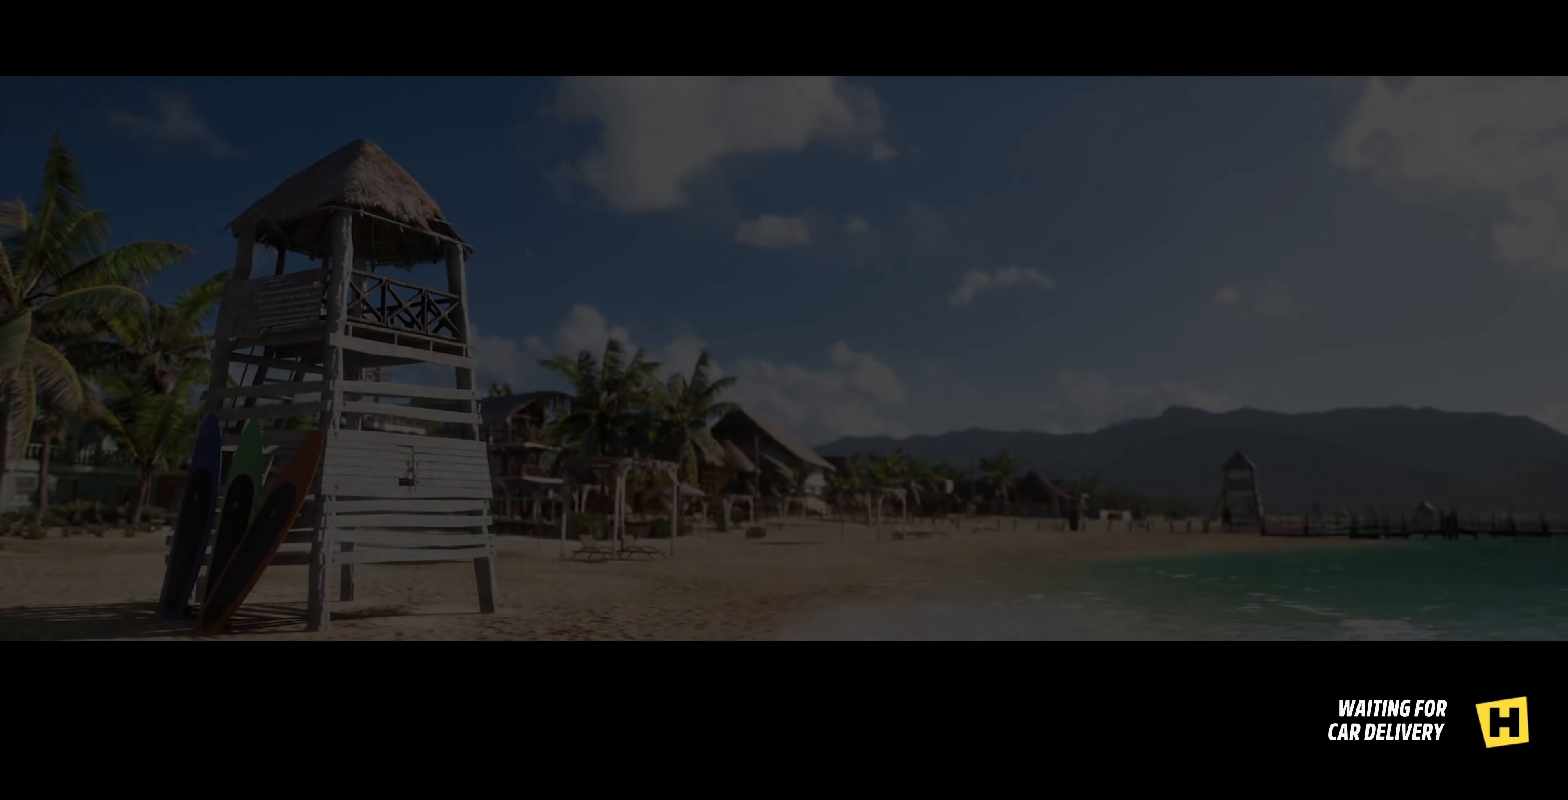
{"buttons": [], "left_stick": "center", "right_stick": "center", "events": []}
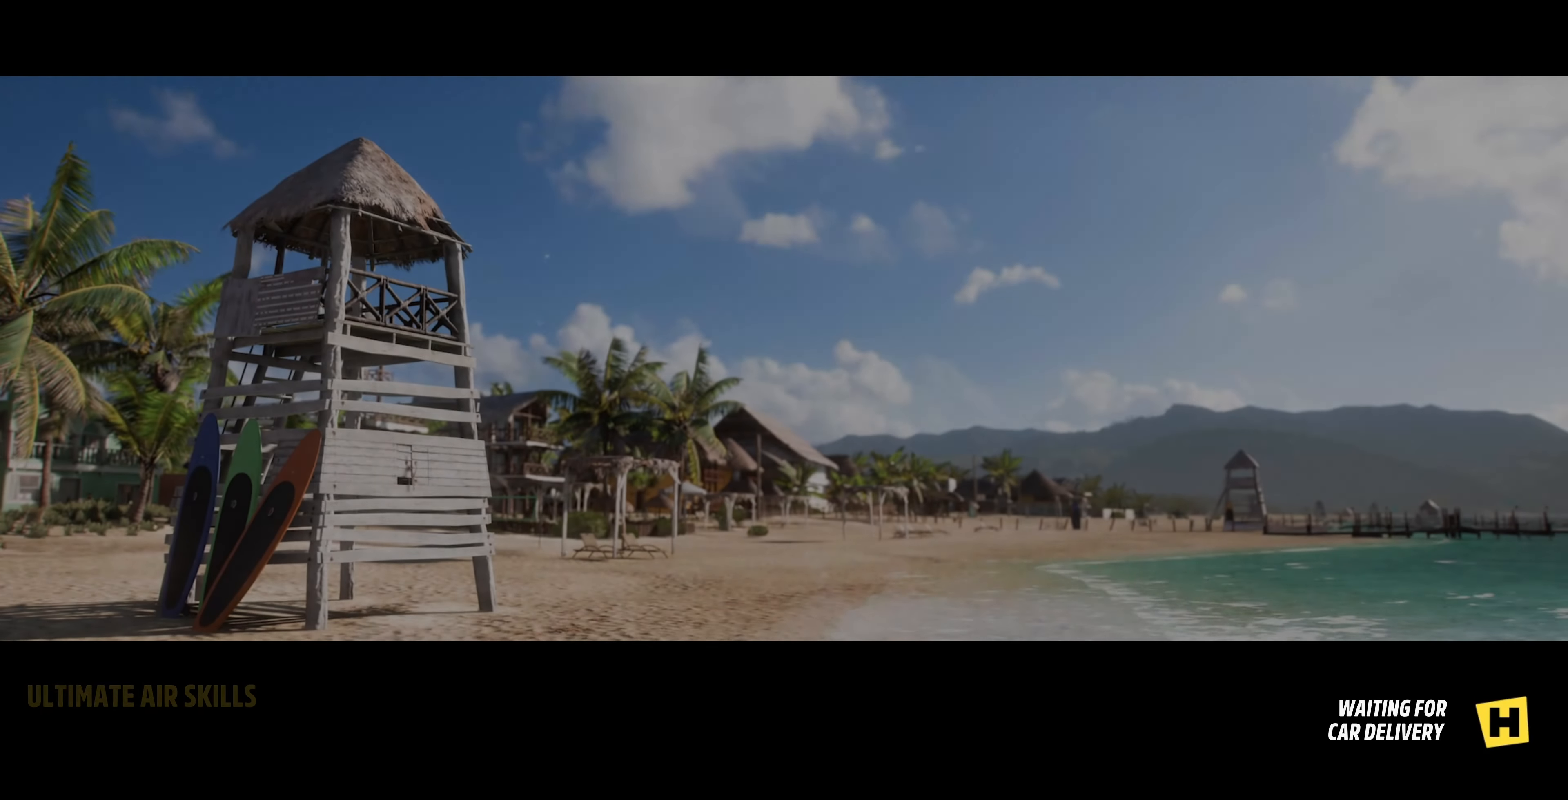
{"buttons": [], "left_stick": "center", "right_stick": "center", "events": []}
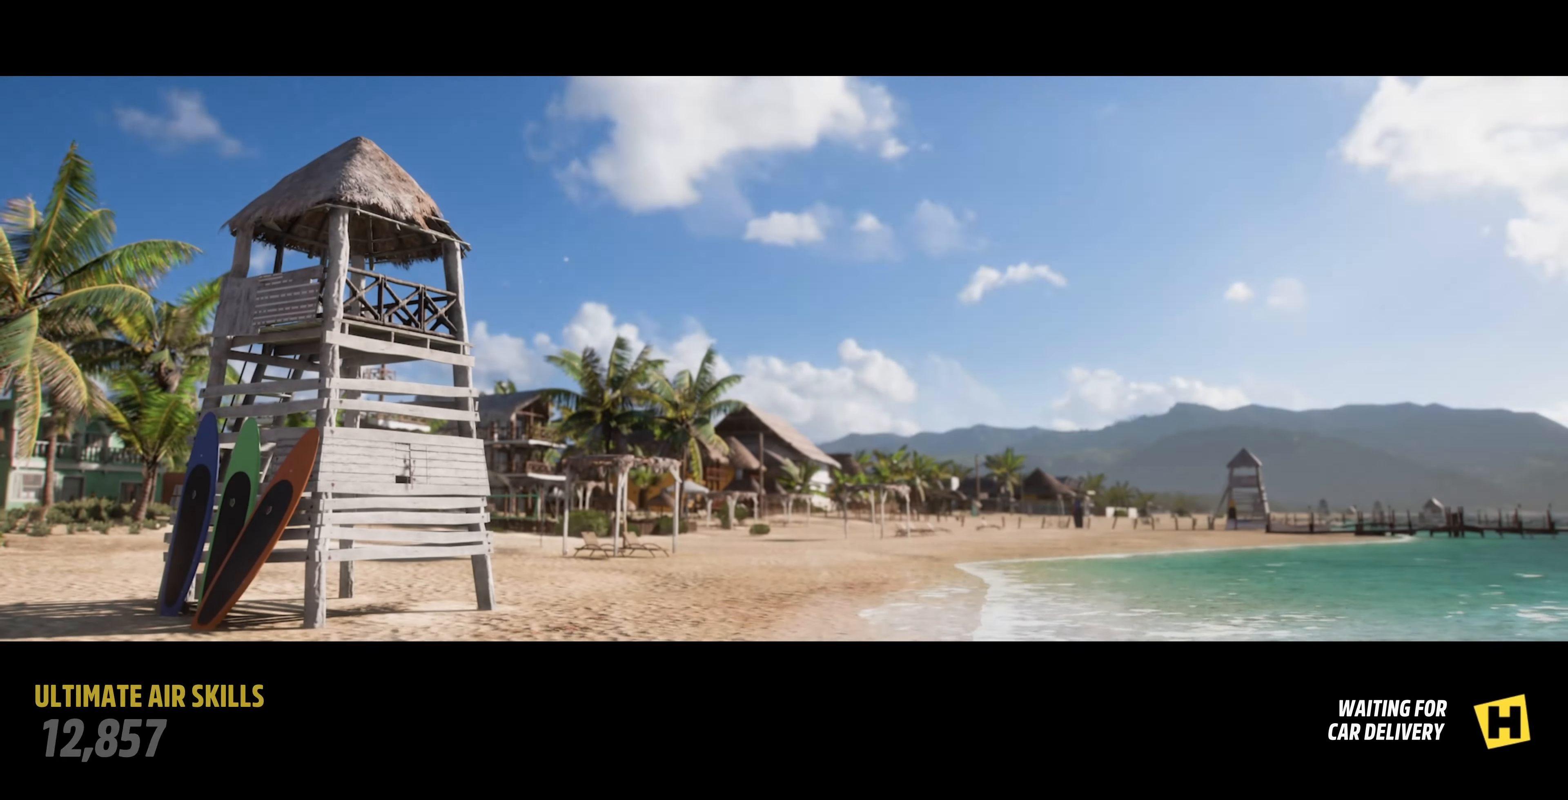
{"buttons": [], "left_stick": "center", "right_stick": "center", "events": []}
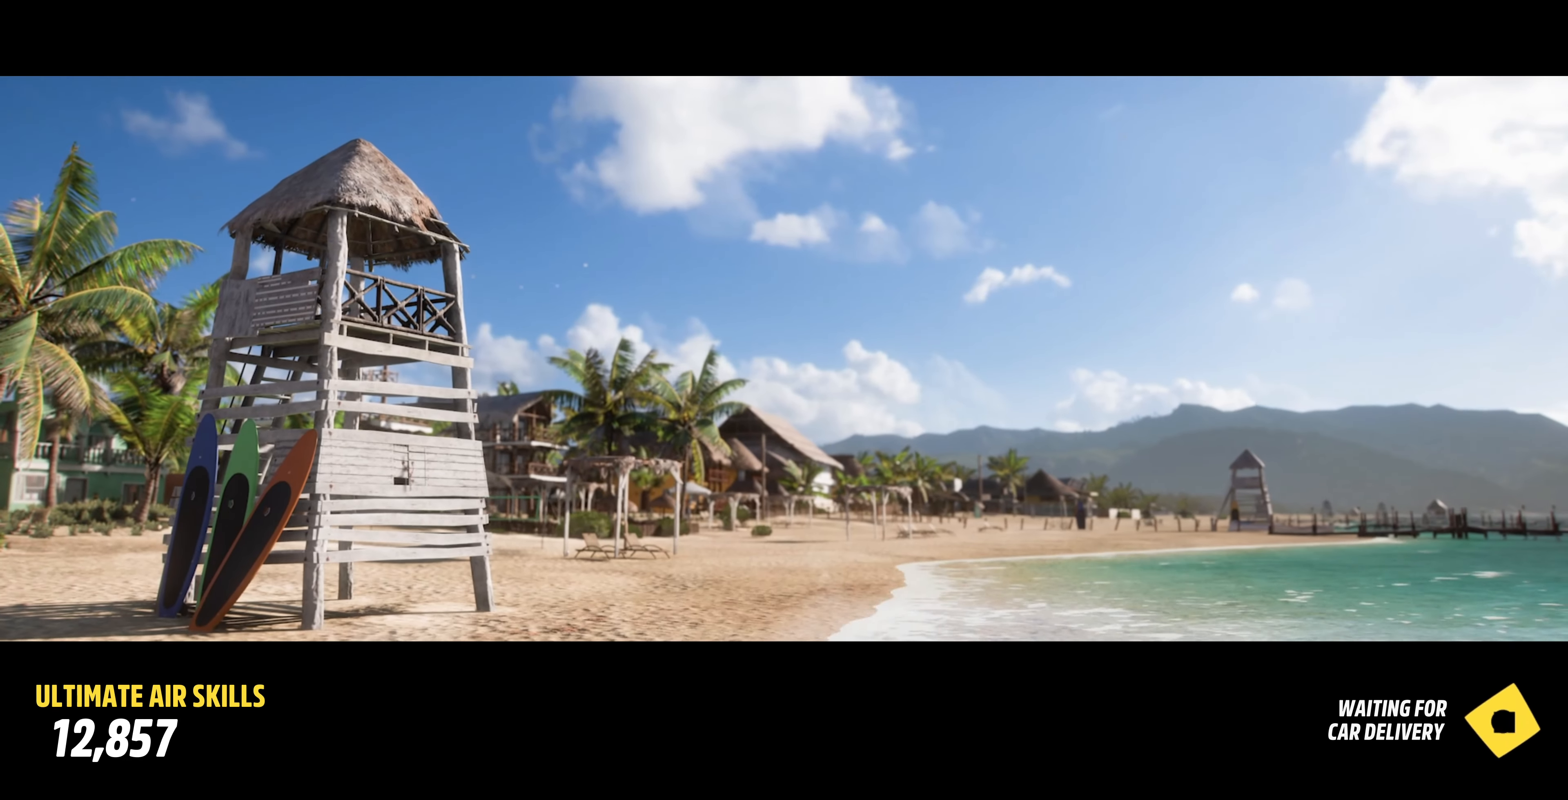
{"buttons": [], "left_stick": "center", "right_stick": "center", "events": []}
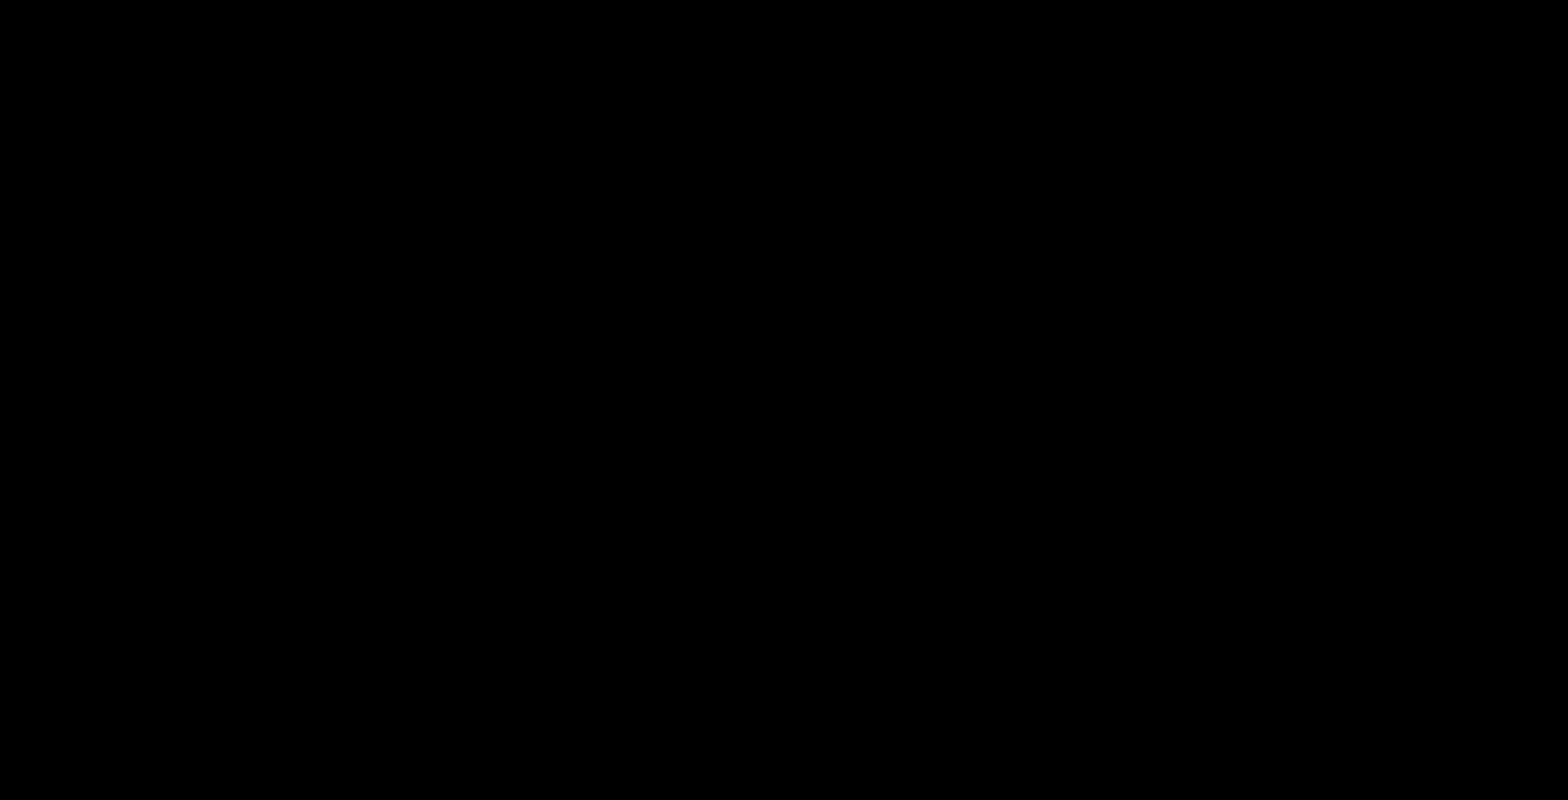
{"buttons": [], "left_stick": "center", "right_stick": "center", "events": []}